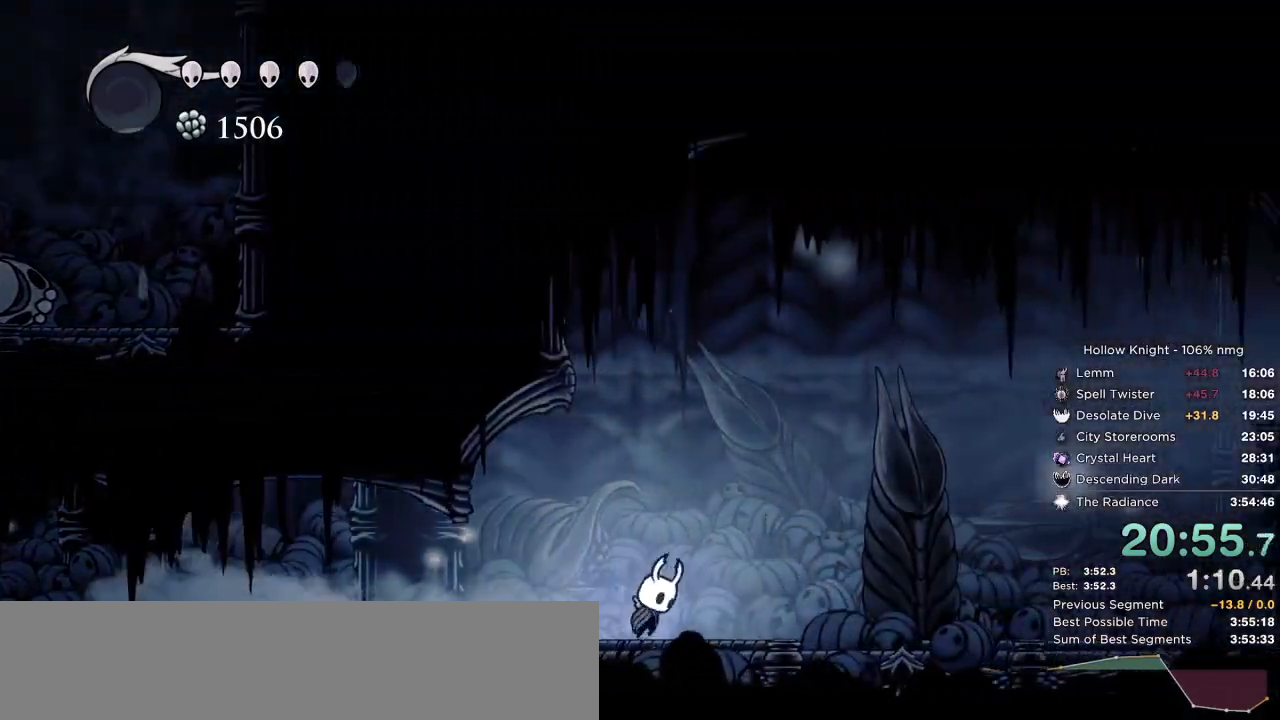
Gameplay with keyboard; each line is a JSON object with the keys held at the frame after it. "events" lists presses ("down") and releases ("up") of "cast", "cdash", "dash", "dnail", "down", "escape", "focus", "inv", "jump", "left", "nail", "return", "right" and "up" between this image and that frame as [ms after this image, input, new state], when the widget could be followed in between. No other keys are recorded. Mouse input is not recorded. Key names are as the overlay labels them; some are game actions (e.g. jump) rather than physical keys.
{"keys": ["down", "nail"], "events": [[167, "dash", "down"], [167, "jump", "up"], [233, "dash", "up"], [417, "right", "up"], [450, "nail", "down"]]}
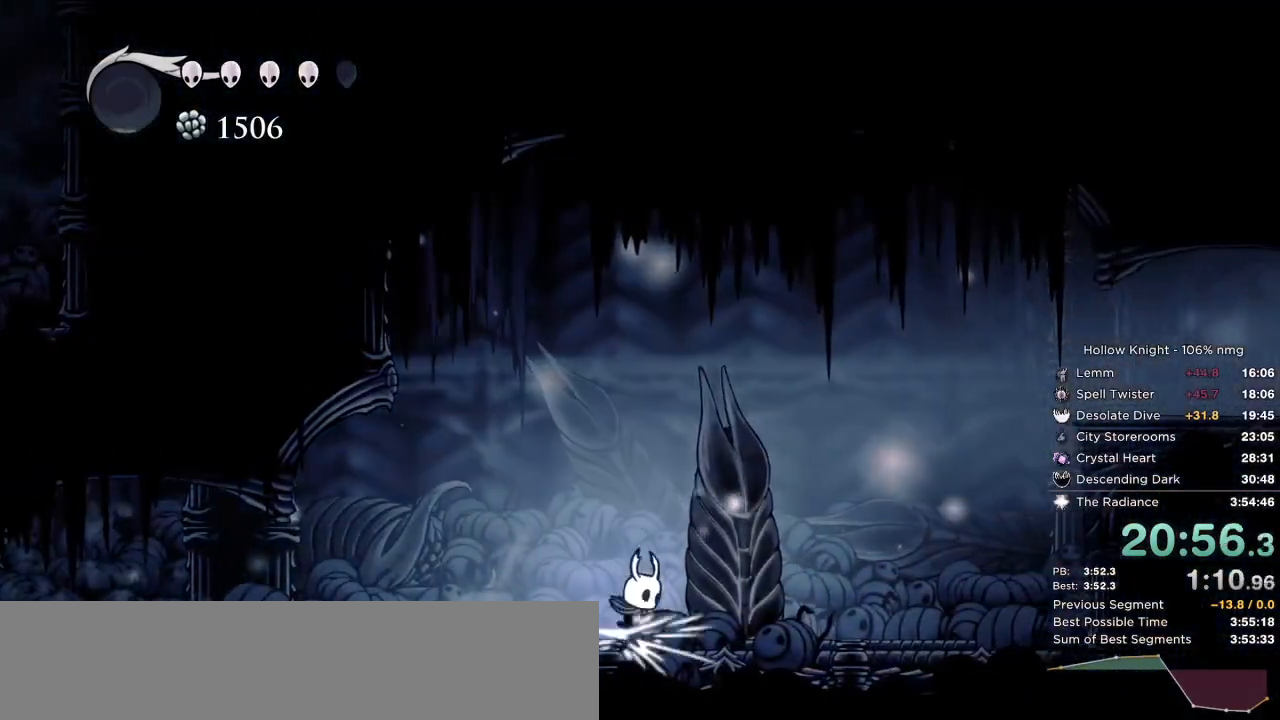
{"keys": [], "events": [[83, "nail", "up"], [133, "down", "up"], [267, "right", "down"], [300, "nail", "down"], [350, "right", "up"], [467, "nail", "up"]]}
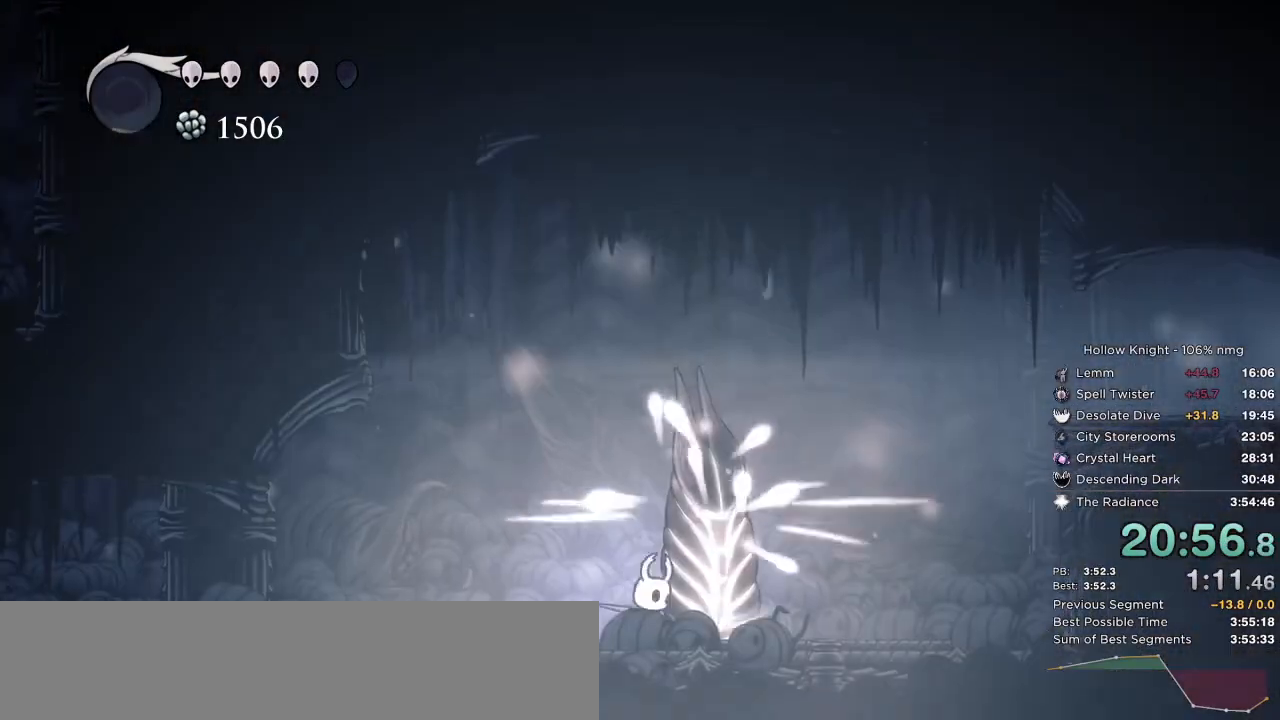
{"keys": ["jump"], "events": [[217, "nail", "down"], [250, "right", "down"], [367, "nail", "up"], [467, "jump", "down"], [483, "right", "up"]]}
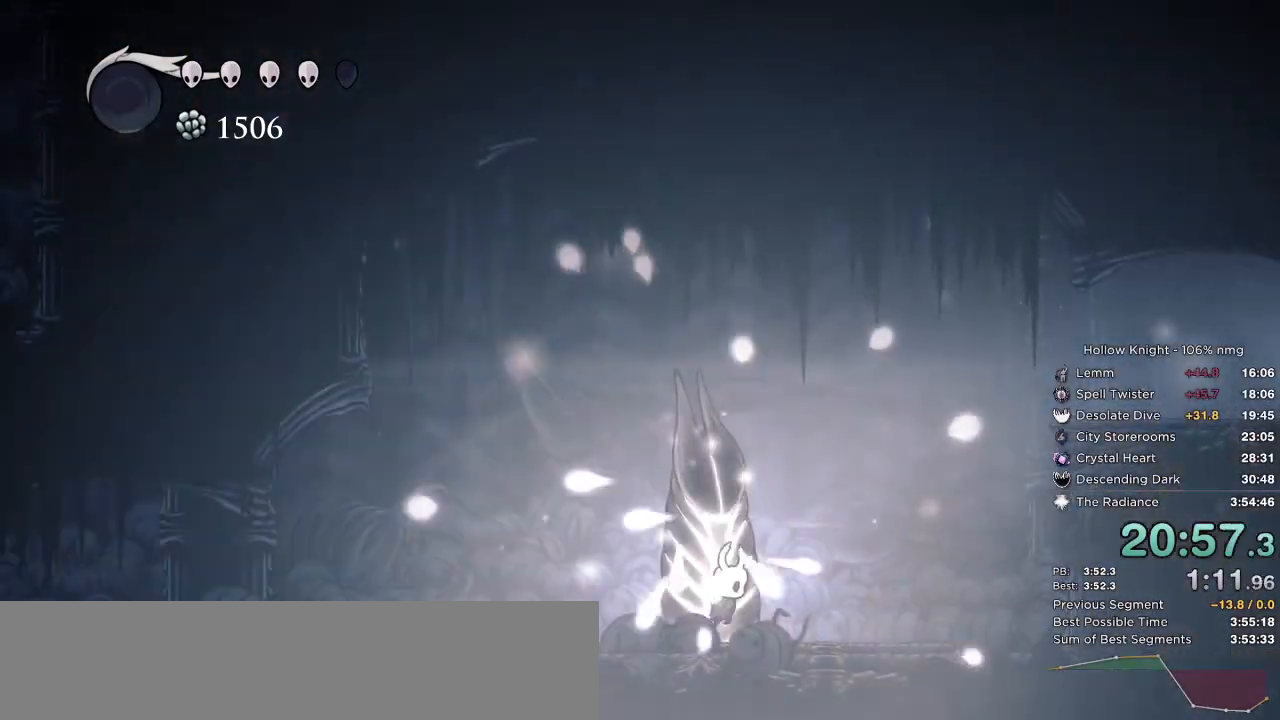
{"keys": ["dash", "right"], "events": [[33, "down", "down"], [167, "right", "down"], [233, "nail", "down"], [267, "jump", "up"], [383, "dash", "down"], [450, "nail", "up"], [483, "down", "up"]]}
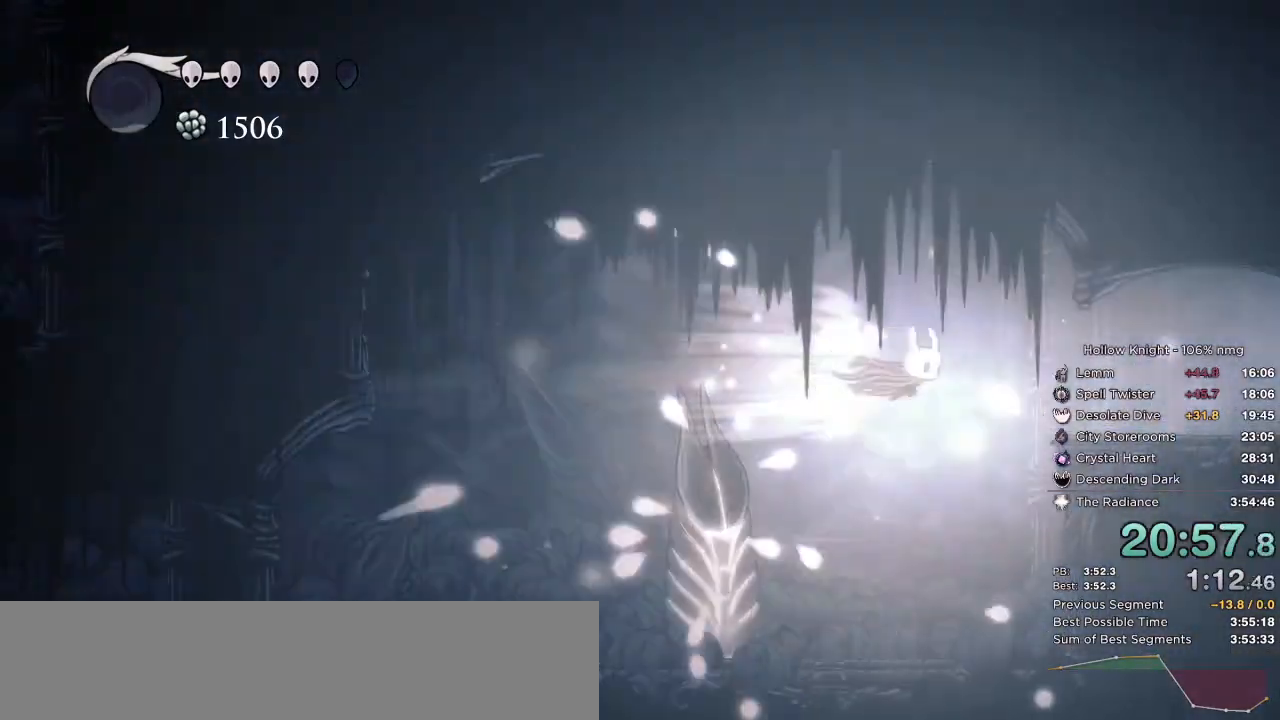
{"keys": [], "events": [[33, "dash", "up"], [483, "right", "up"]]}
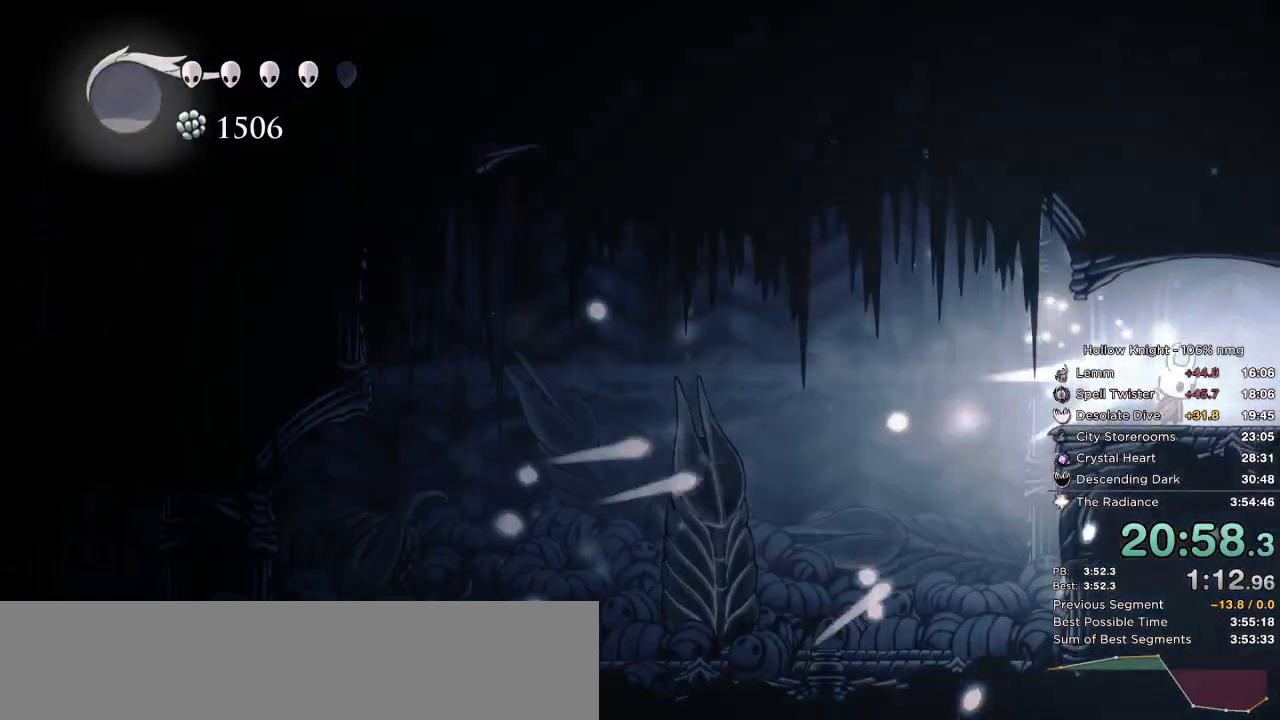
{"keys": ["right"], "events": [[67, "dash", "down"], [167, "dash", "up"], [267, "right", "down"]]}
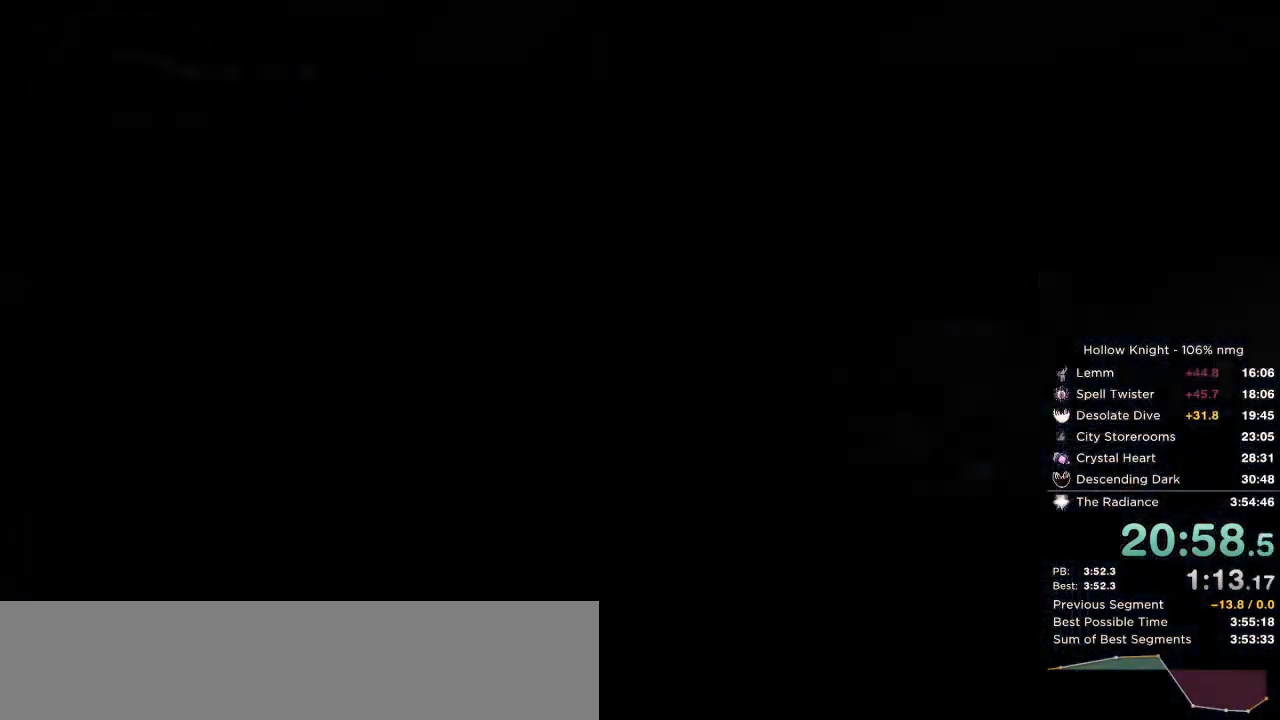
{"keys": ["dash", "right"], "events": [[483, "dash", "down"]]}
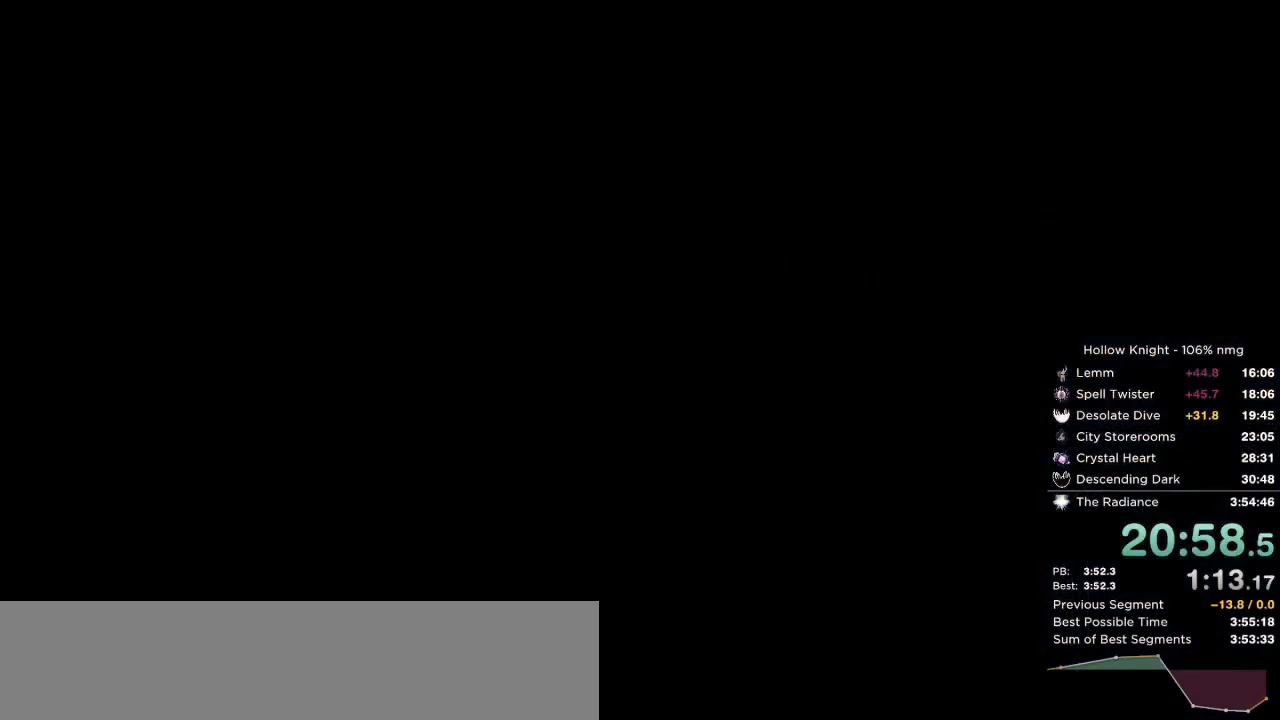
{"keys": ["dash", "right"], "events": [[50, "dash", "up"], [167, "dash", "down"], [200, "dash", "up"], [317, "dash", "down"], [400, "dash", "up"], [467, "dash", "down"]]}
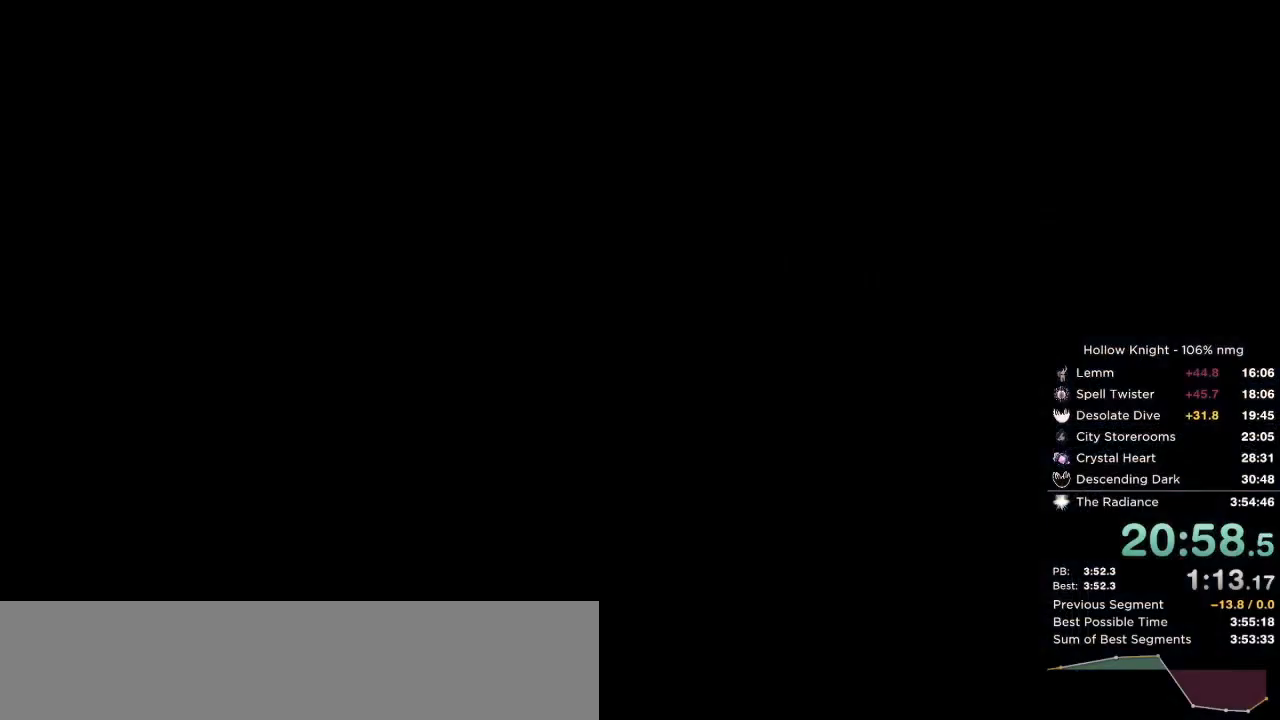
{"keys": ["right"], "events": [[50, "dash", "up"]]}
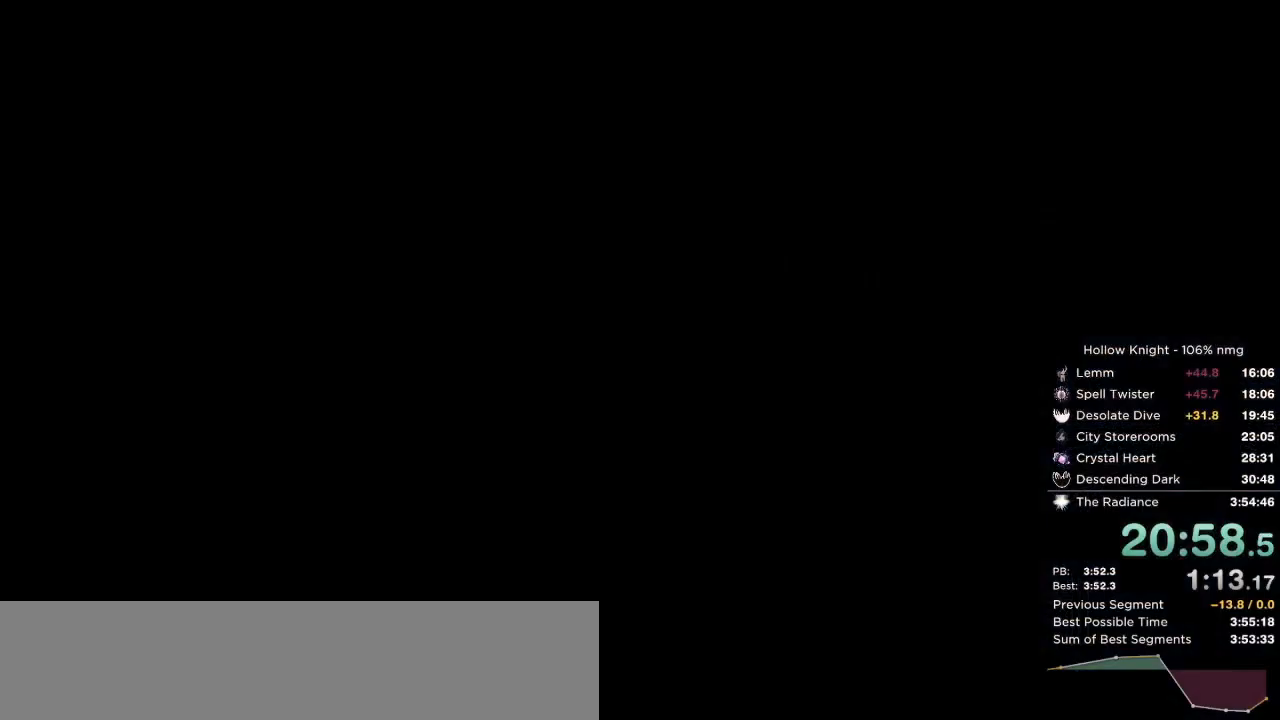
{"keys": ["right"], "events": []}
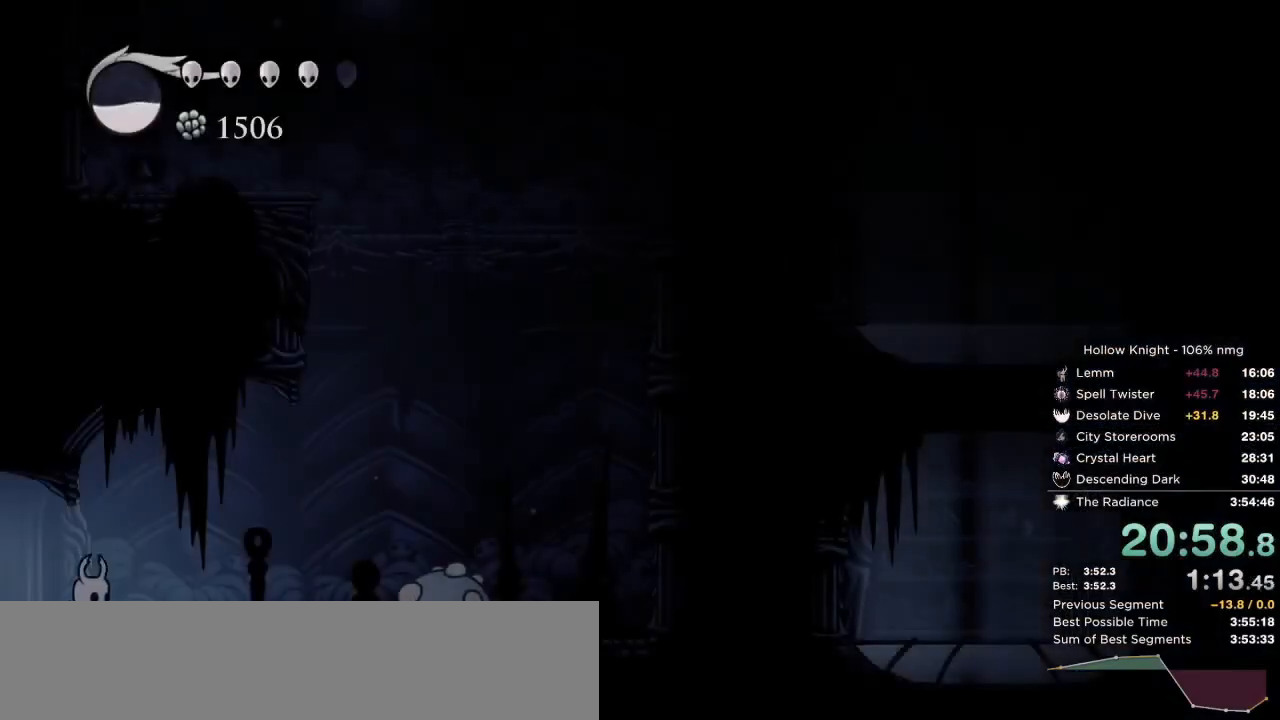
{"keys": ["jump", "right"], "events": [[367, "jump", "down"]]}
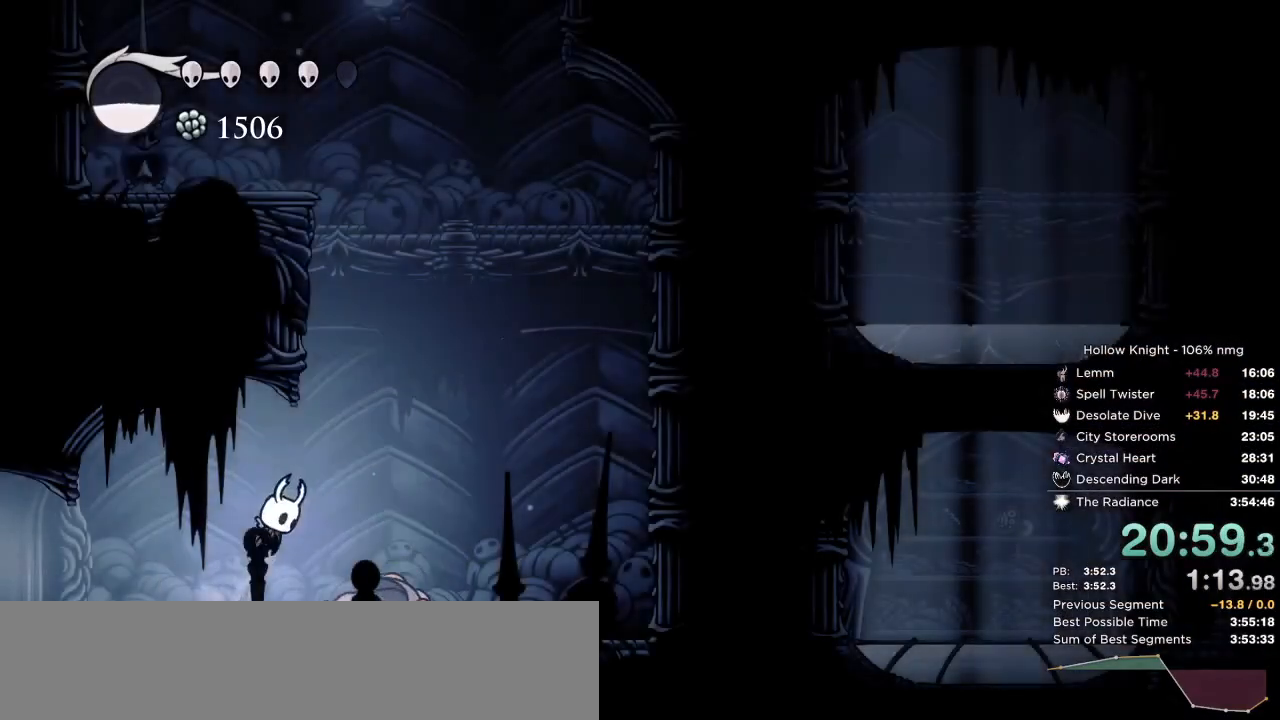
{"keys": ["jump", "left"], "events": [[167, "left", "down"], [200, "right", "up"], [350, "jump", "up"], [400, "jump", "down"]]}
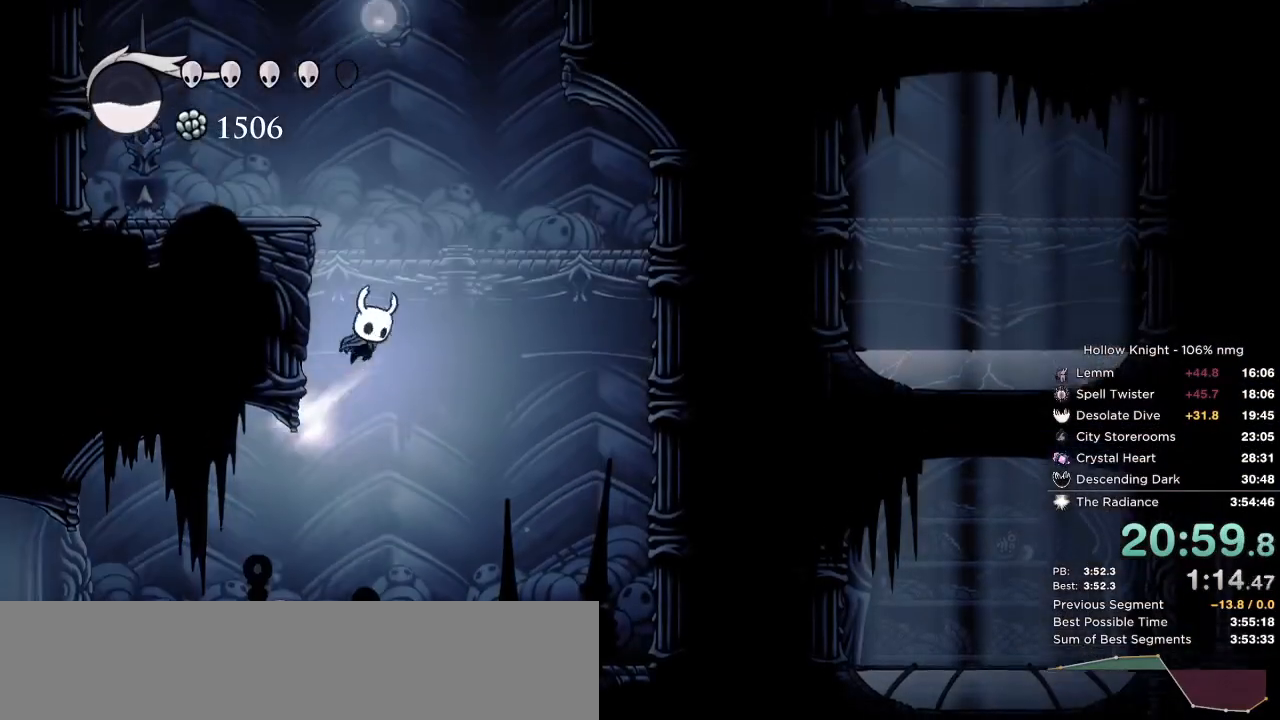
{"keys": ["down", "jump", "right"], "events": [[233, "jump", "up"], [367, "down", "down"], [383, "jump", "down"], [383, "right", "down"], [400, "left", "up"]]}
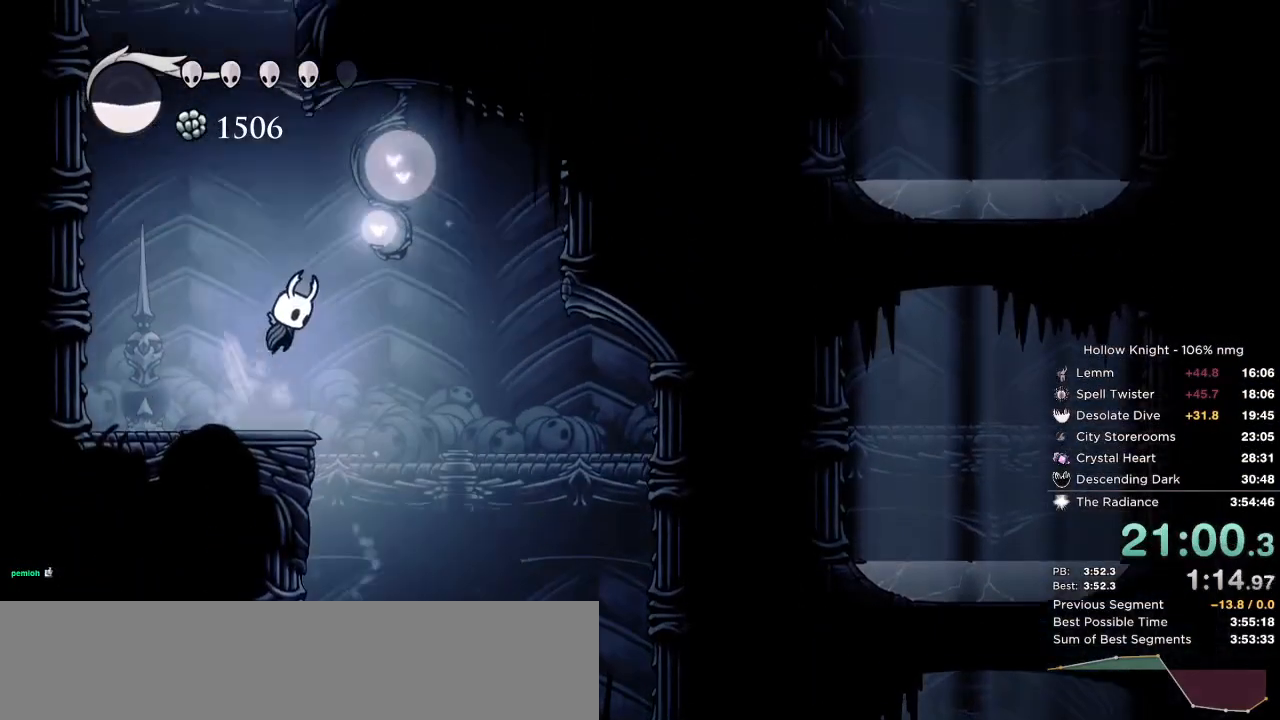
{"keys": ["down", "jump", "nail", "right"], "events": [[133, "right", "up"], [183, "left", "down"], [233, "nail", "down"], [483, "right", "down"], [500, "left", "up"]]}
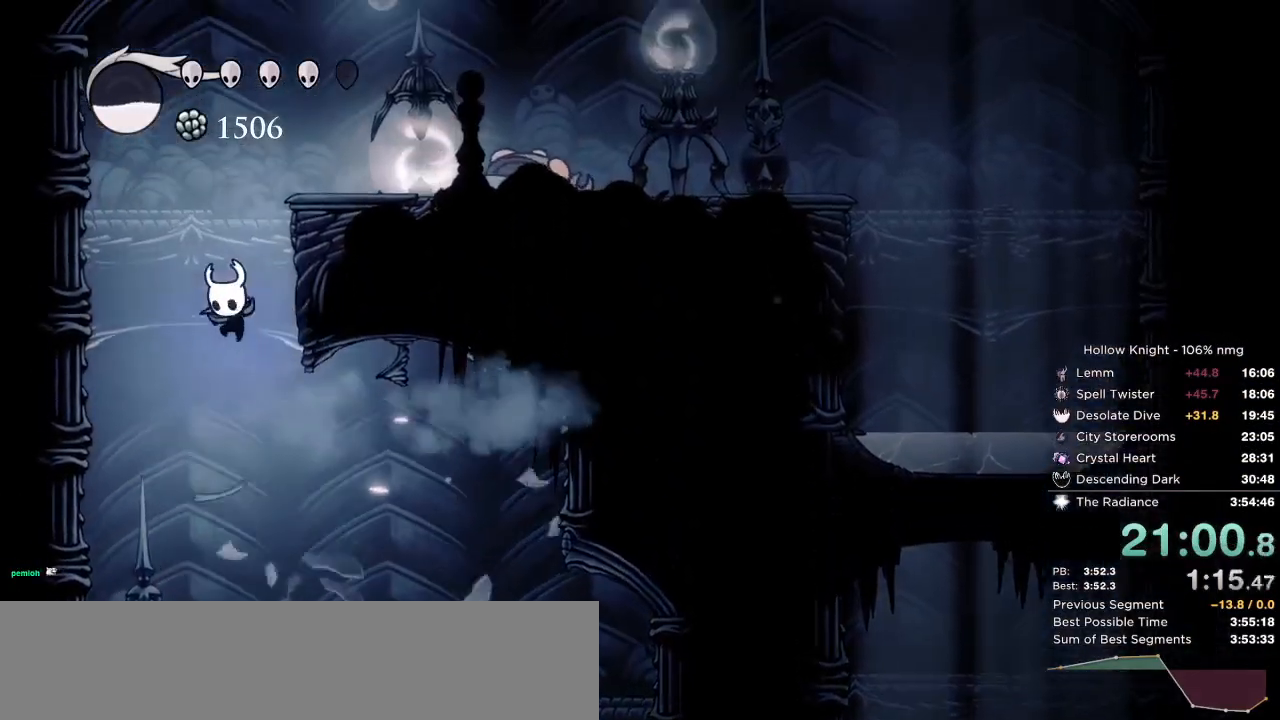
{"keys": ["down", "jump", "right"], "events": [[17, "dash", "down"], [100, "nail", "up"], [150, "jump", "up"], [200, "dash", "up"], [233, "jump", "down"]]}
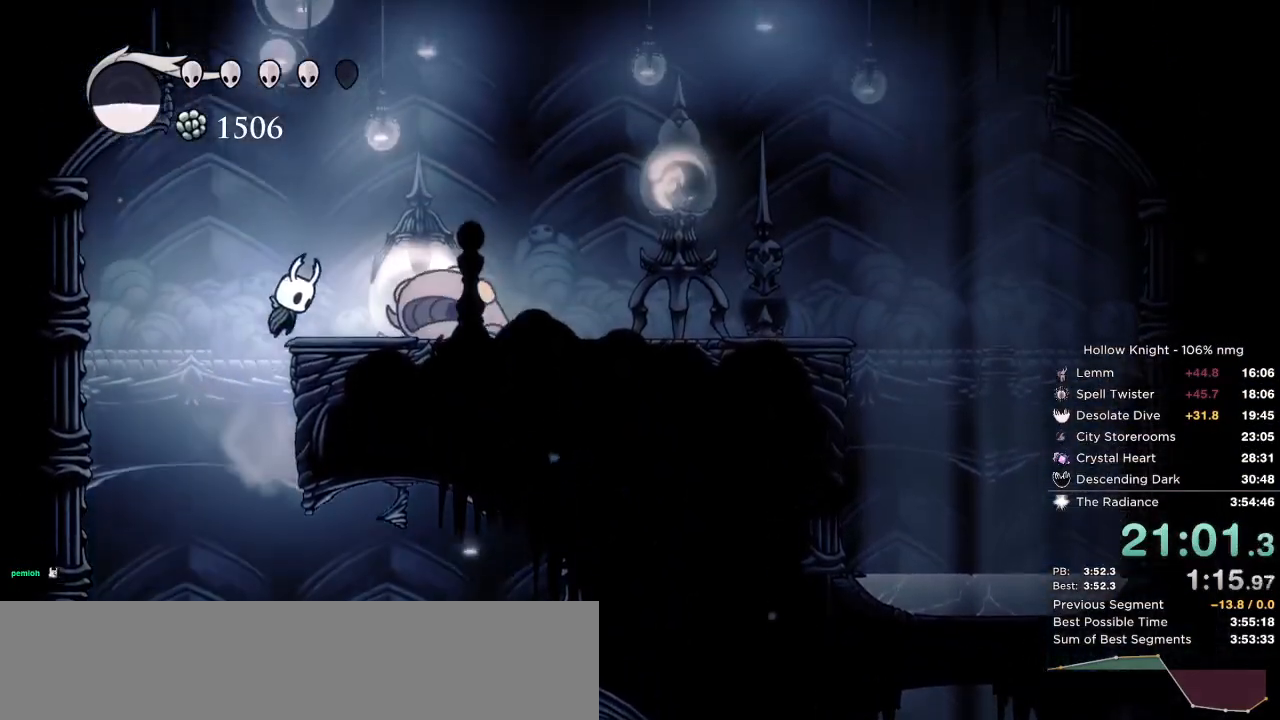
{"keys": ["right"], "events": [[150, "nail", "down"], [267, "dash", "down"], [300, "jump", "up"], [317, "nail", "up"], [367, "down", "up"], [383, "dash", "up"]]}
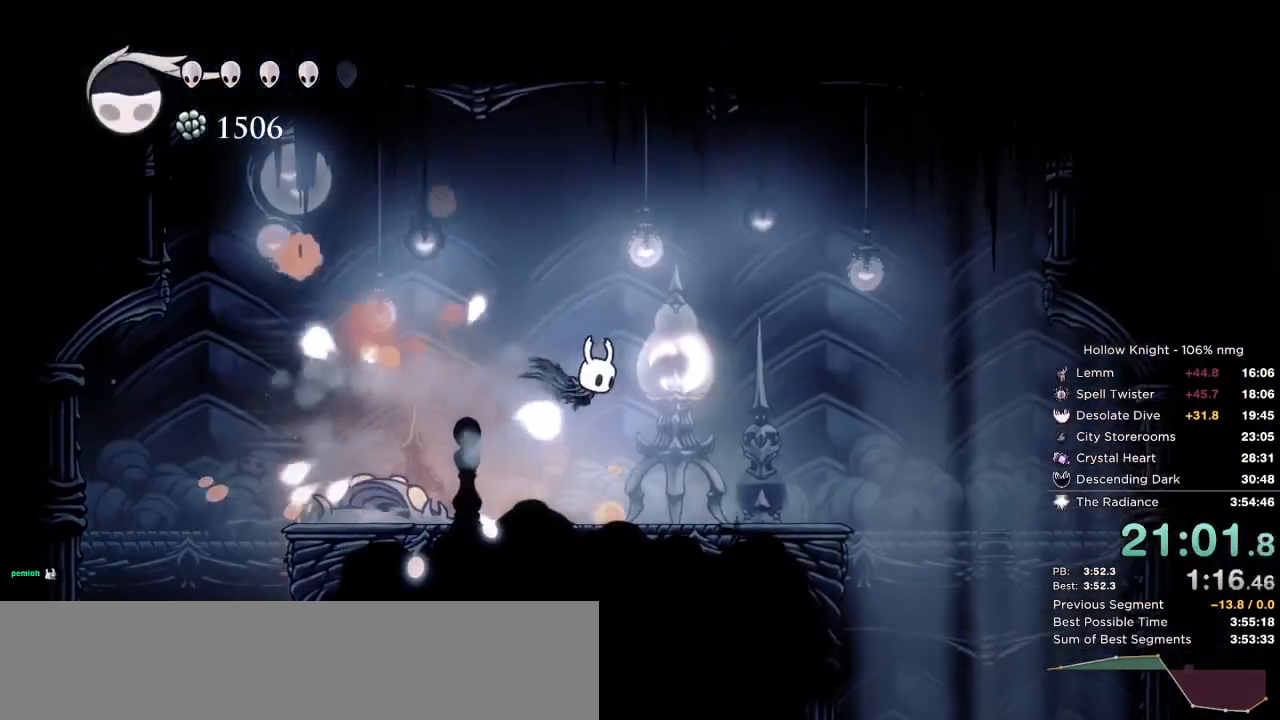
{"keys": ["down", "right"], "events": [[33, "up", "down"], [200, "nail", "down"], [267, "up", "up"], [300, "dash", "down"], [333, "nail", "up"], [450, "dash", "up"], [467, "down", "down"]]}
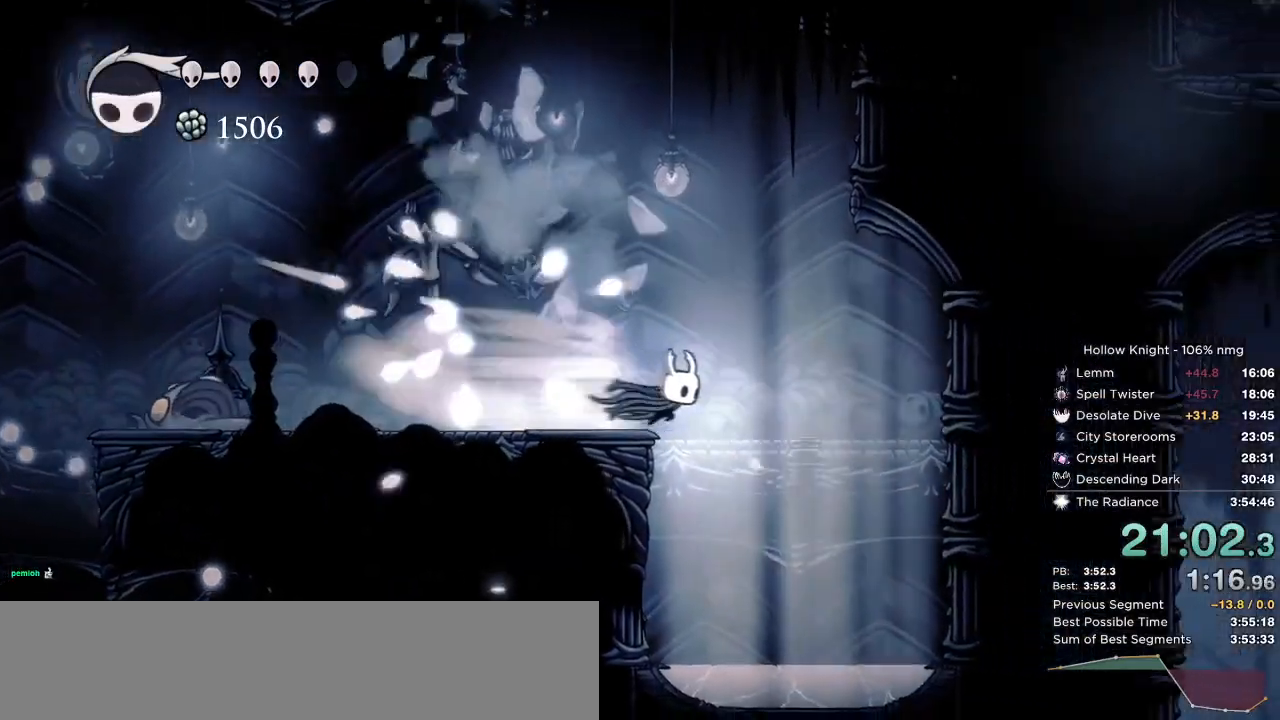
{"keys": ["cast", "down", "right"], "events": [[467, "cast", "down"]]}
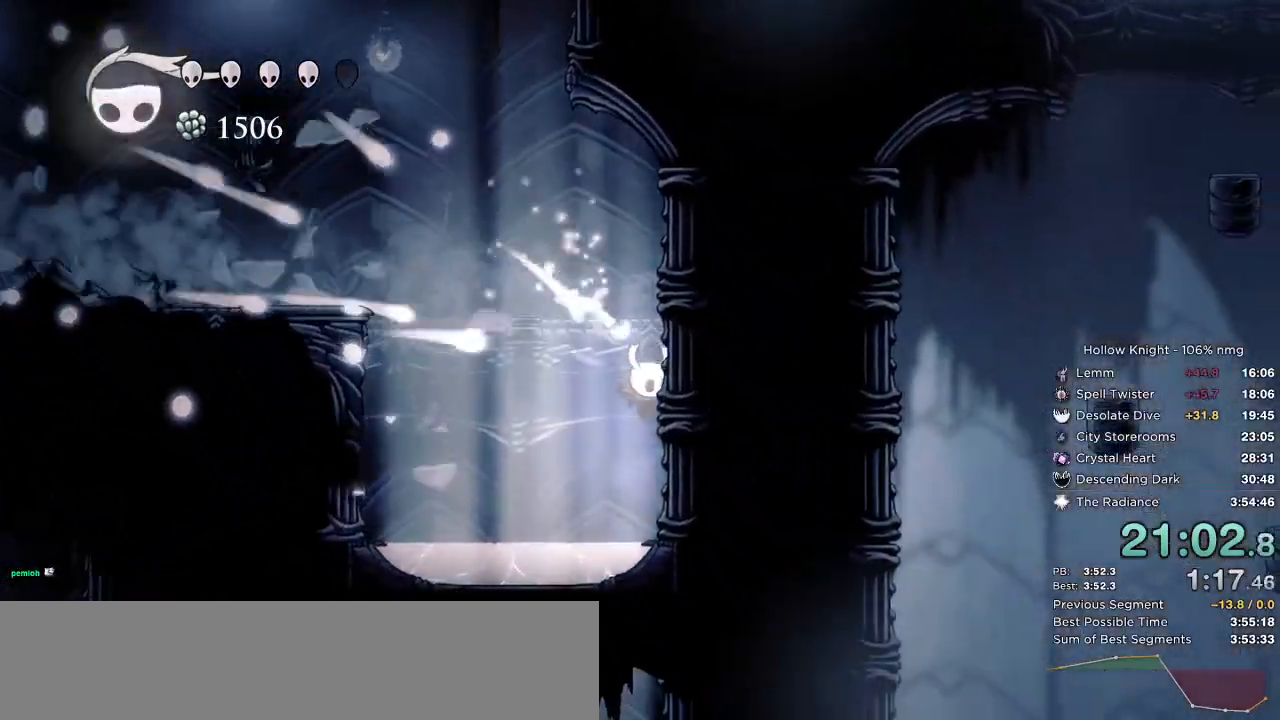
{"keys": ["right"]}